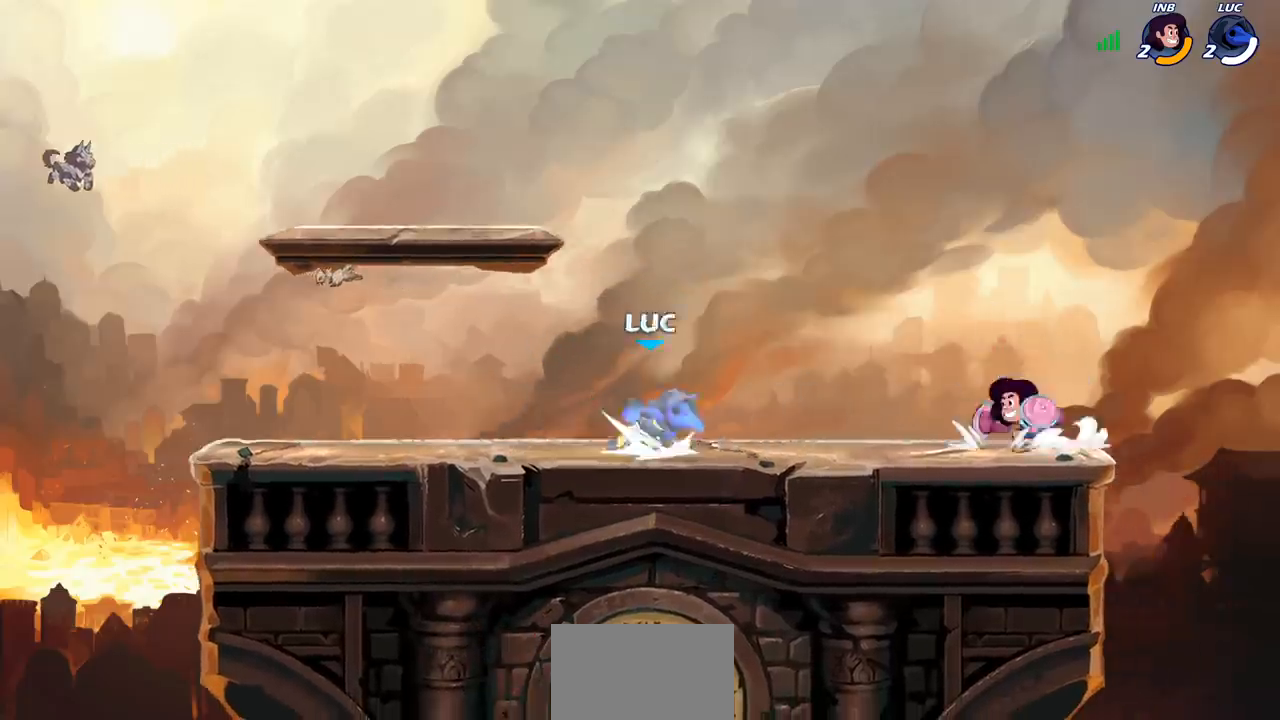
Gameplay with a controller (PlayStation layout); each line is a JSON object with the inputs held at the frame after it. "events" lists button and stick changes between this image and that frame as [ms after this image, input, new state], when the widget could be followed in between. Not read: L1 L3 R3.
{"buttons": [], "left_stick": "up", "right_stick": "center", "events": [[17, "CROSS", "down"], [67, "CIRCLE", "down"], [83, "CROSS", "up"], [133, "R1", "up"], [133, "R2", "up"], [150, "CIRCLE", "up"], [450, "left_stick", "up"]]}
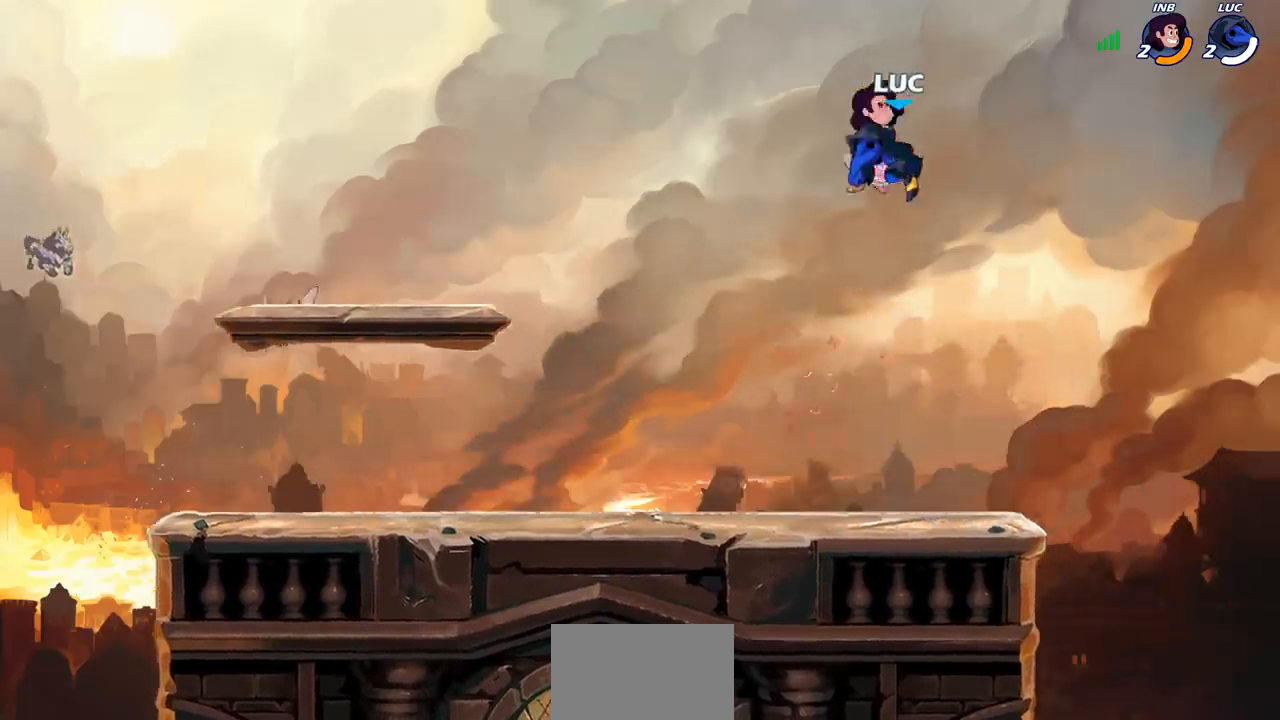
{"buttons": [], "left_stick": "left", "right_stick": "center", "events": [[117, "left_stick", "down-left"], [183, "SQUARE", "down"], [250, "left_stick", "center"], [267, "SQUARE", "up"], [483, "left_stick", "left"]]}
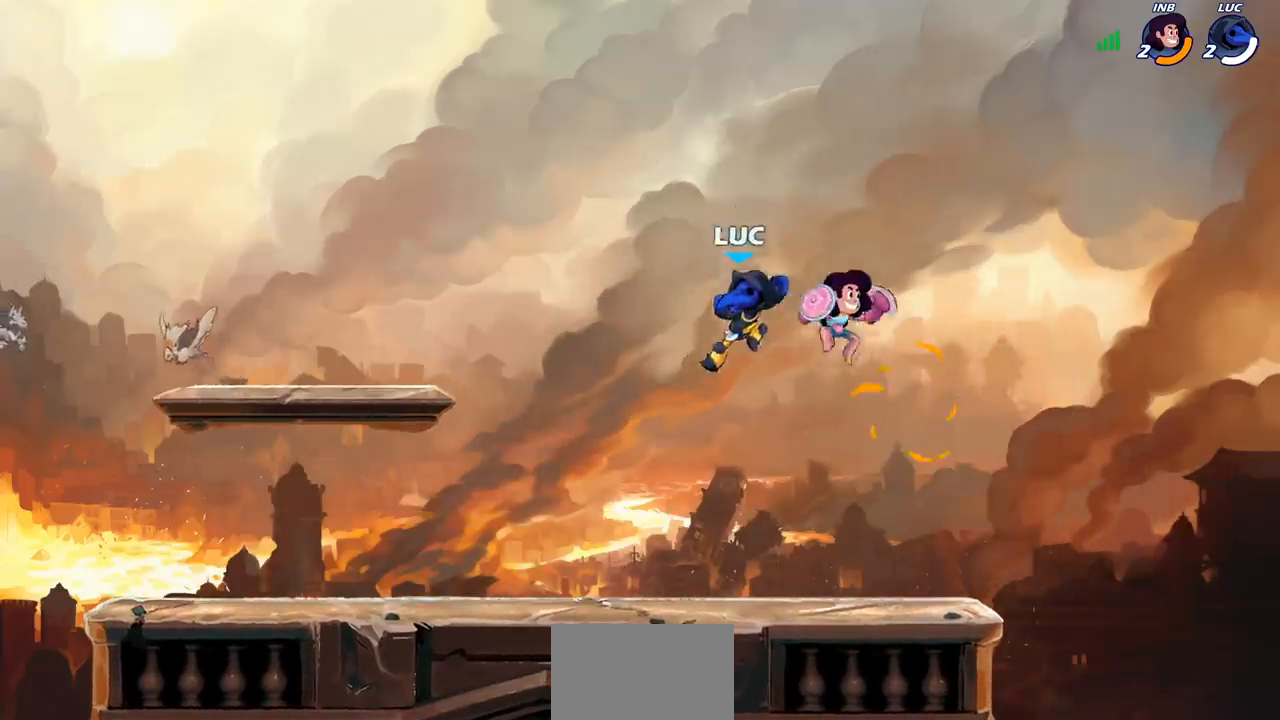
{"buttons": ["SQUARE"], "left_stick": "center", "right_stick": "center", "events": [[133, "left_stick", "down"], [183, "left_stick", "right"], [317, "SQUARE", "down"], [317, "left_stick", "center"], [400, "SQUARE", "up"], [467, "SQUARE", "down"]]}
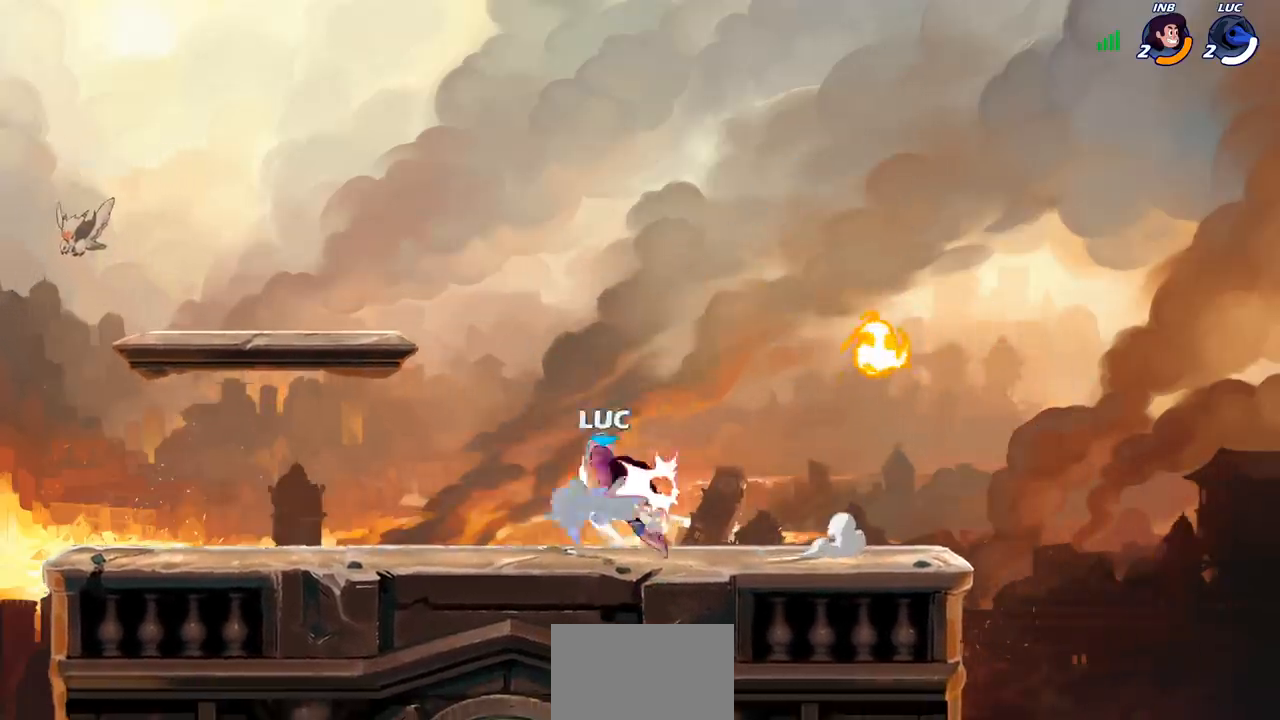
{"buttons": ["R1", "R2"], "left_stick": "down-left", "right_stick": "center", "events": [[50, "SQUARE", "up"], [133, "SQUARE", "down"], [217, "SQUARE", "up"], [300, "left_stick", "left"], [350, "R1", "down"], [350, "R2", "down"], [383, "left_stick", "down-left"]]}
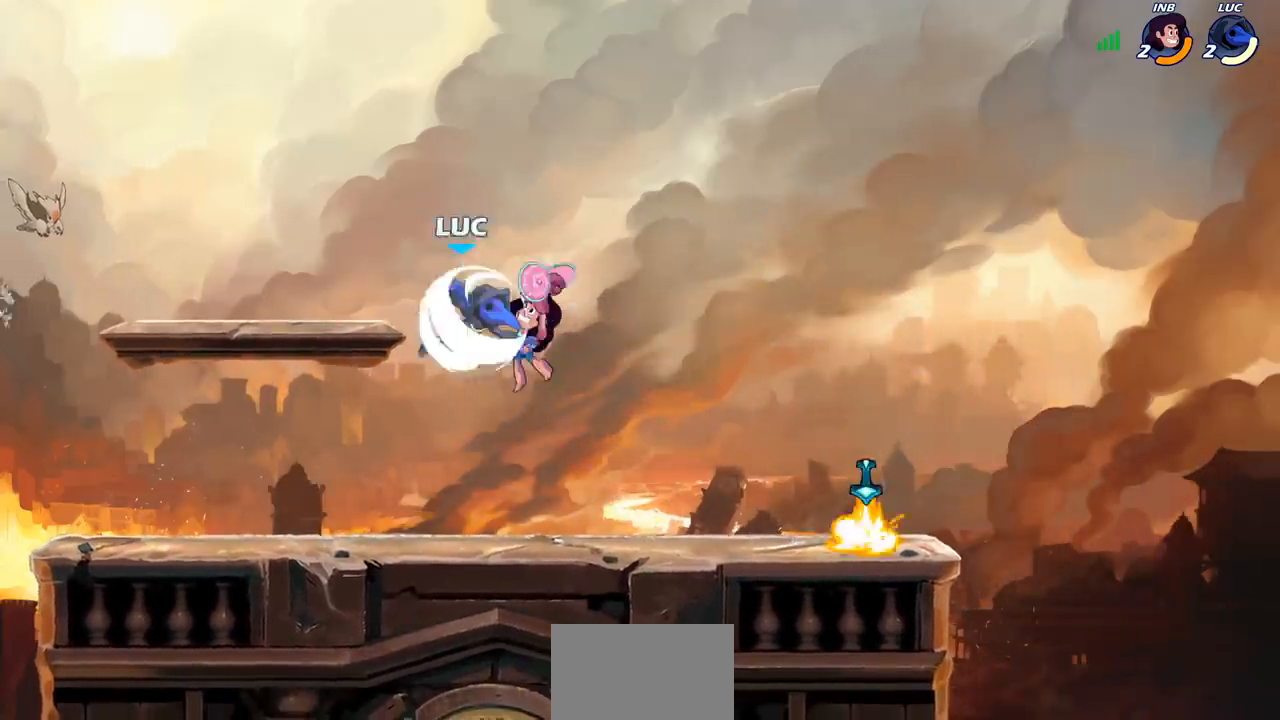
{"buttons": [], "left_stick": "center", "right_stick": "center", "events": [[167, "left_stick", "right"], [183, "R1", "up"], [200, "R2", "up"], [417, "left_stick", "center"]]}
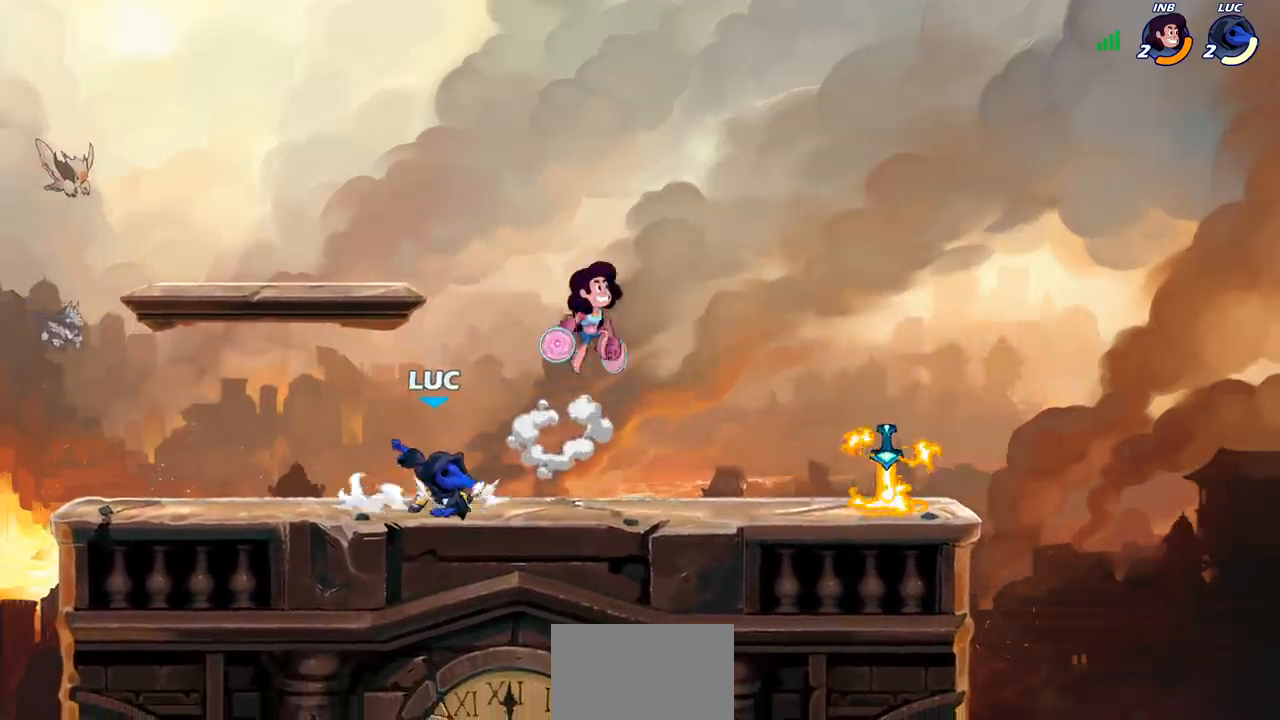
{"buttons": [], "left_stick": "left", "right_stick": "center", "events": [[300, "left_stick", "left"]]}
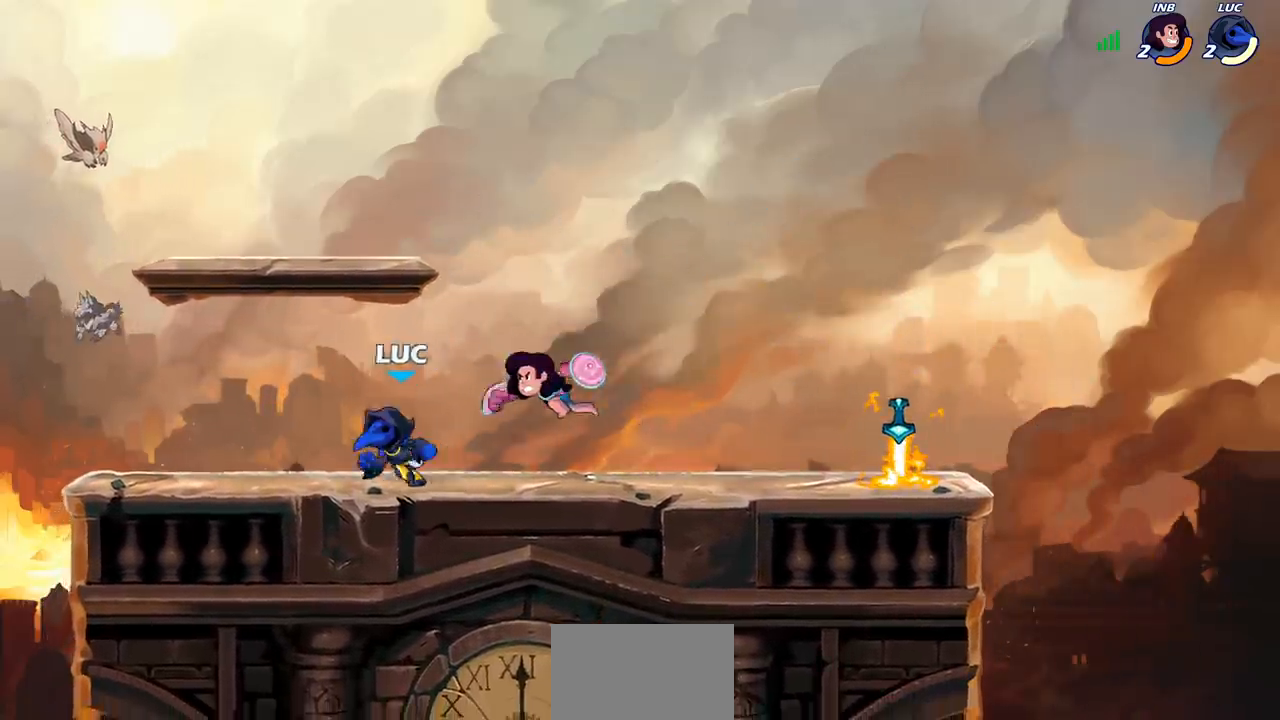
{"buttons": [], "left_stick": "center", "right_stick": "center", "events": [[100, "left_stick", "right"], [183, "SQUARE", "down"], [250, "SQUARE", "up"], [317, "left_stick", "center"]]}
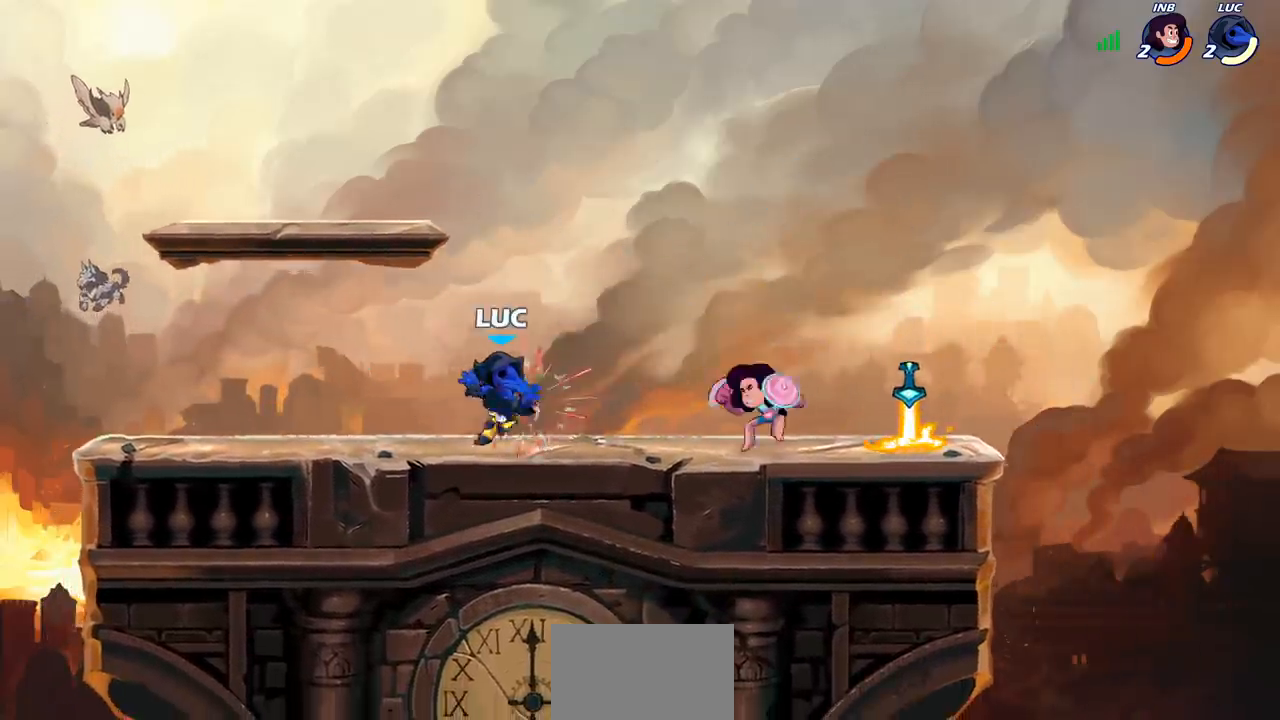
{"buttons": [], "left_stick": "right", "right_stick": "center", "events": [[100, "left_stick", "right"], [250, "R1", "down"], [250, "R2", "down"], [267, "CIRCLE", "down"], [333, "CIRCLE", "up"], [333, "R1", "up"], [333, "R2", "up"]]}
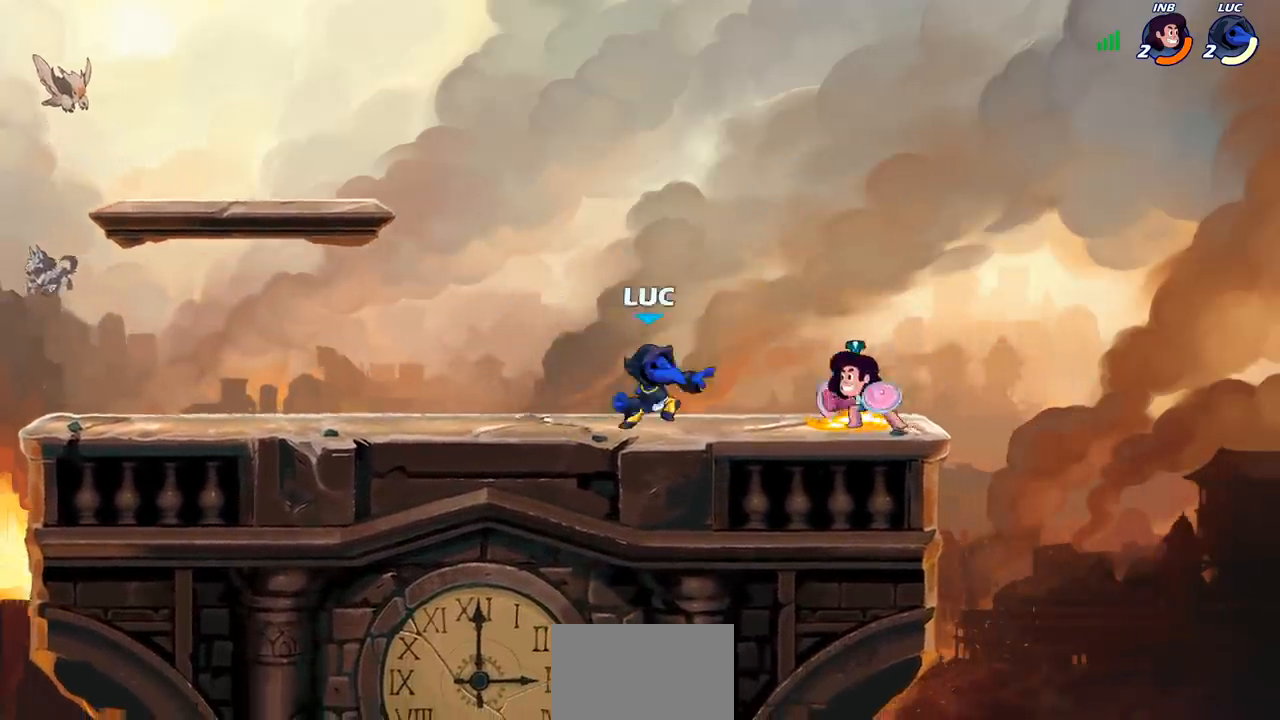
{"buttons": [], "left_stick": "up-left", "right_stick": "center", "events": [[200, "left_stick", "center"], [433, "left_stick", "up-left"]]}
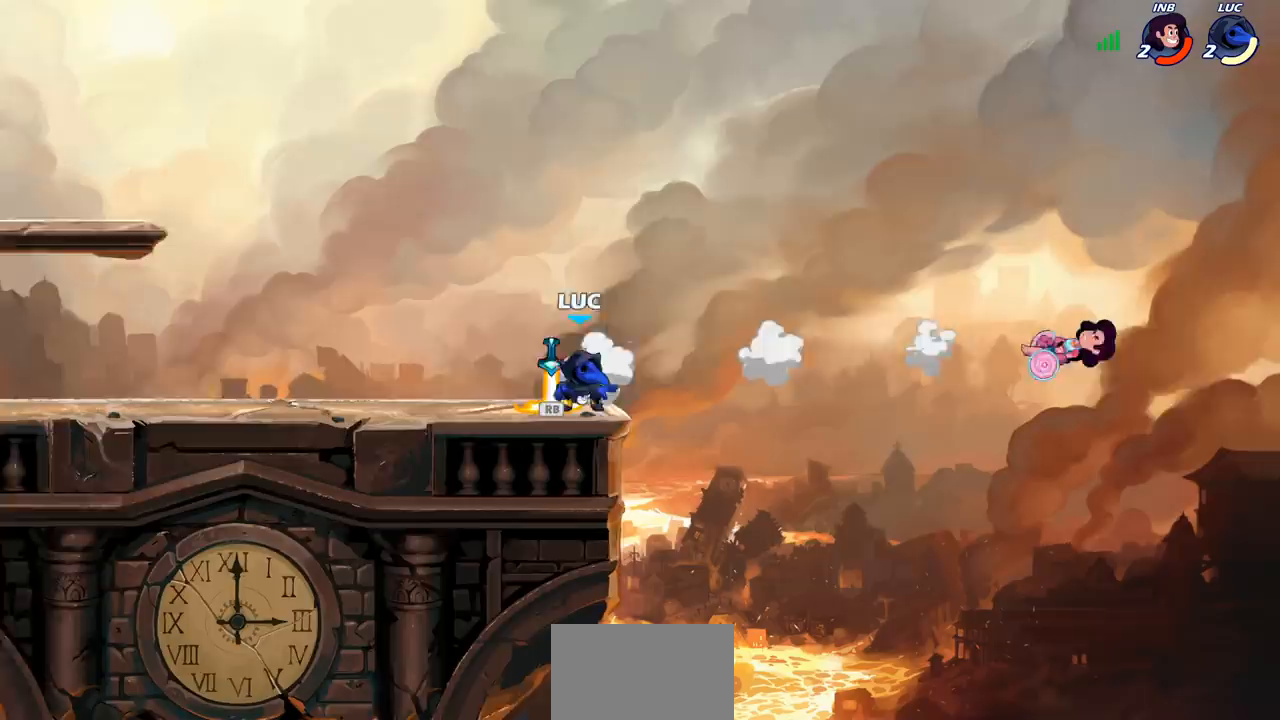
{"buttons": [], "left_stick": "center", "right_stick": "center", "events": [[133, "R1", "down"], [217, "R1", "up"], [317, "left_stick", "center"]]}
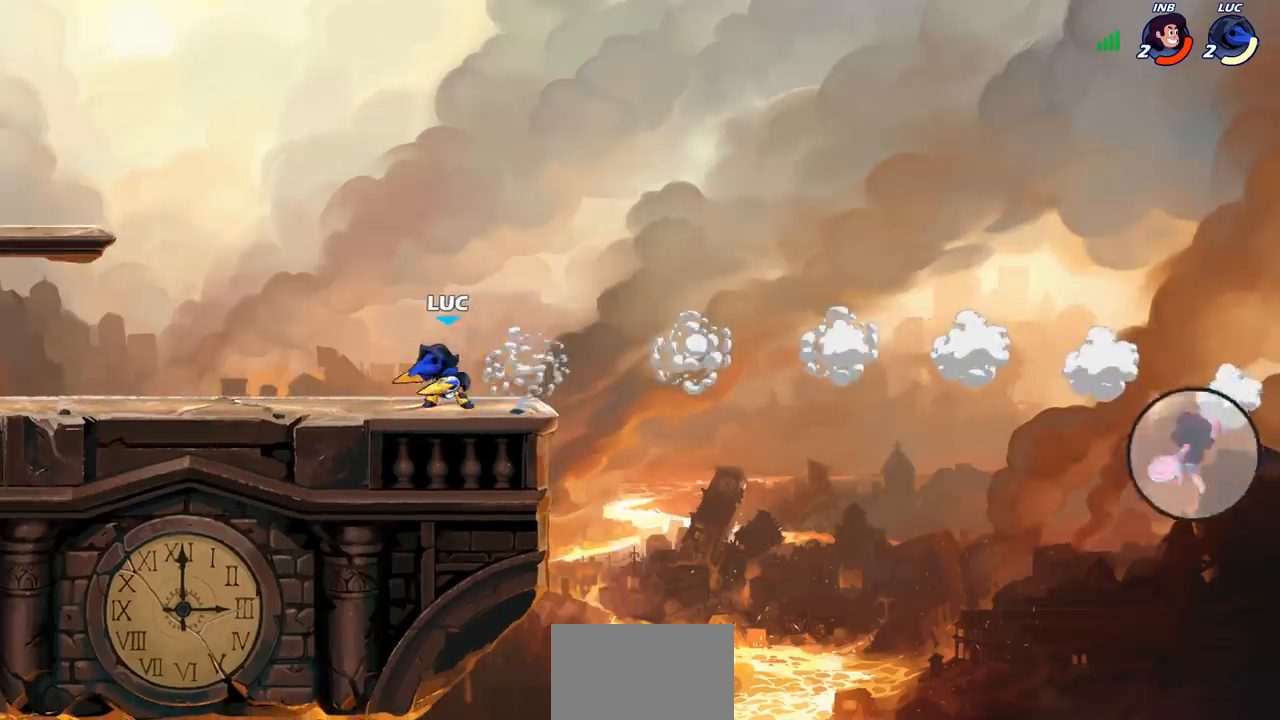
{"buttons": [], "left_stick": "center", "right_stick": "center", "events": [[33, "left_stick", "right"], [183, "left_stick", "center"]]}
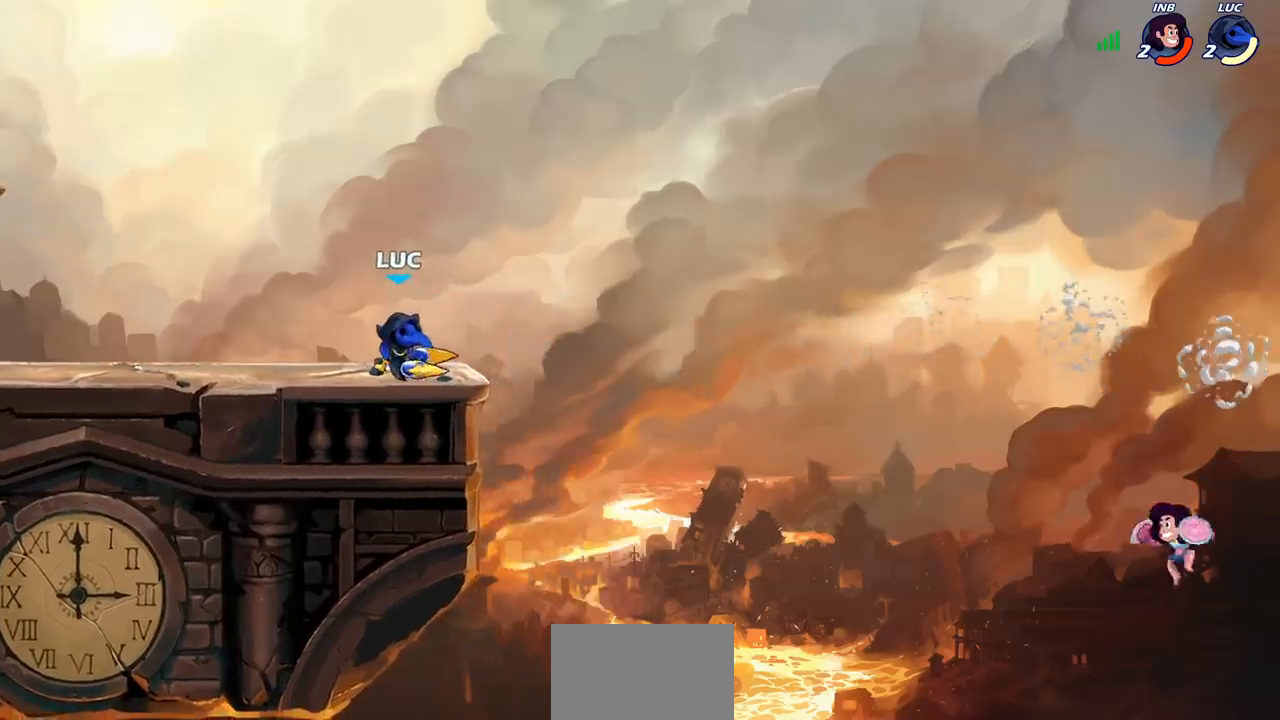
{"buttons": [], "left_stick": "center", "right_stick": "center", "events": [[167, "left_stick", "down"], [200, "R2", "down"], [233, "CIRCLE", "down"], [317, "CIRCLE", "up"], [317, "R2", "up"], [450, "left_stick", "center"]]}
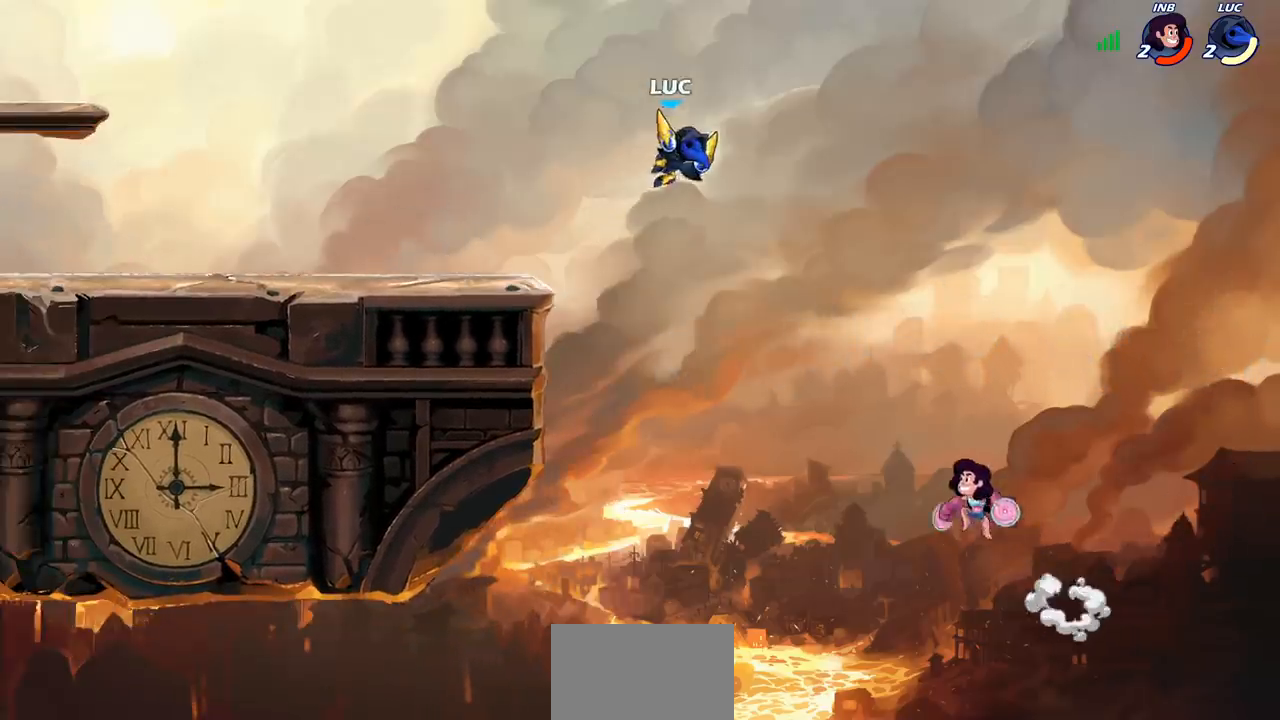
{"buttons": [], "left_stick": "left", "right_stick": "center", "events": [[383, "left_stick", "left"]]}
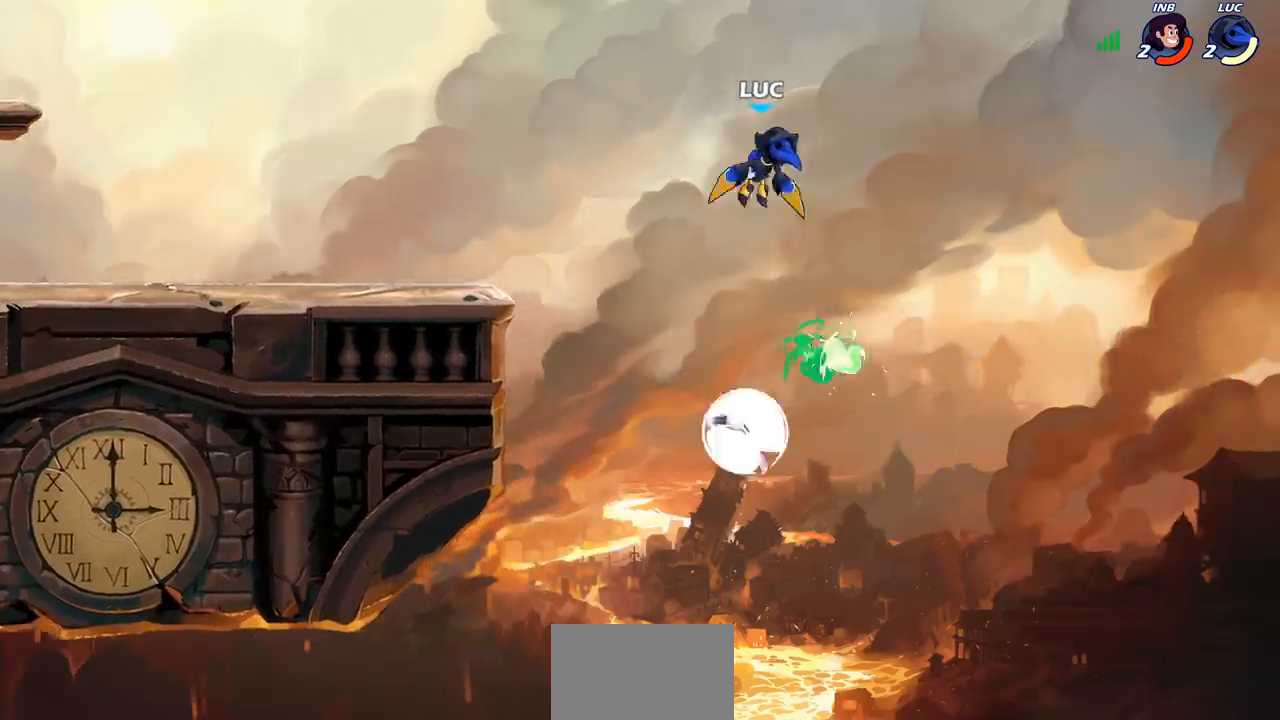
{"buttons": [], "left_stick": "left", "right_stick": "center", "events": [[117, "CROSS", "down"], [267, "CROSS", "up"], [300, "left_stick", "down-left"], [433, "left_stick", "left"]]}
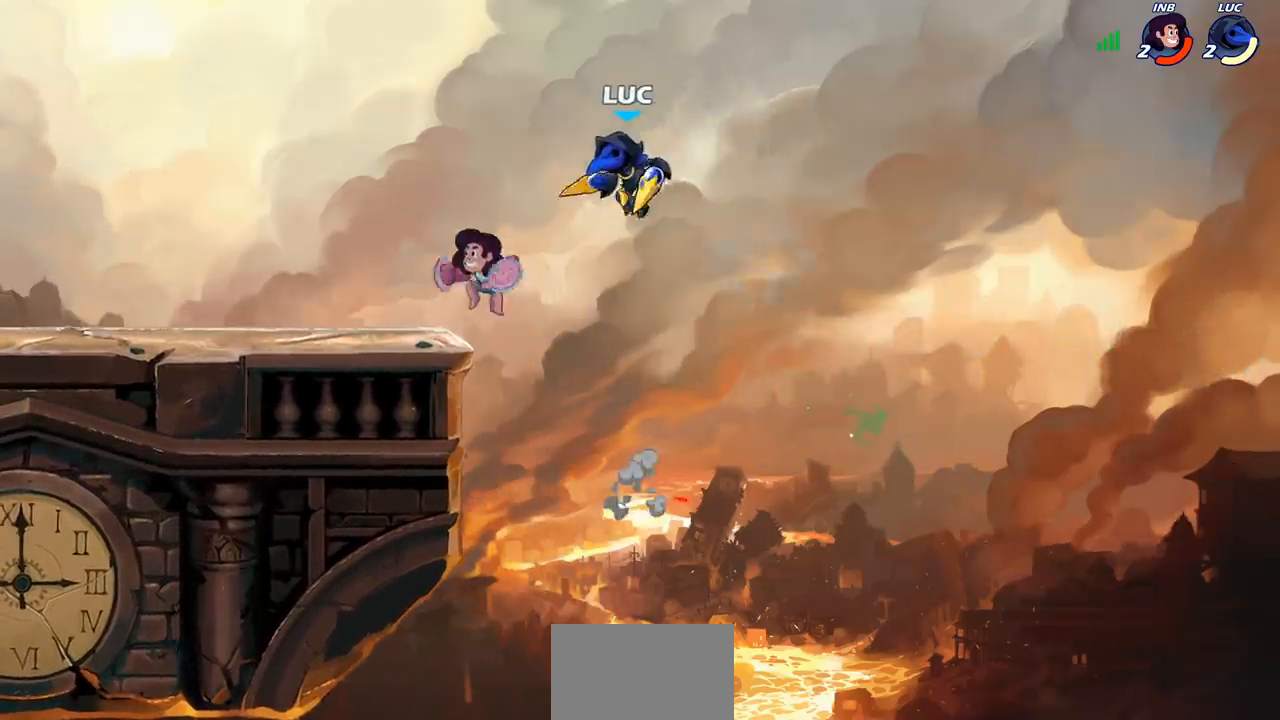
{"buttons": [], "left_stick": "up-left", "right_stick": "center", "events": [[117, "CROSS", "down"], [250, "CROSS", "up"], [500, "left_stick", "up-left"]]}
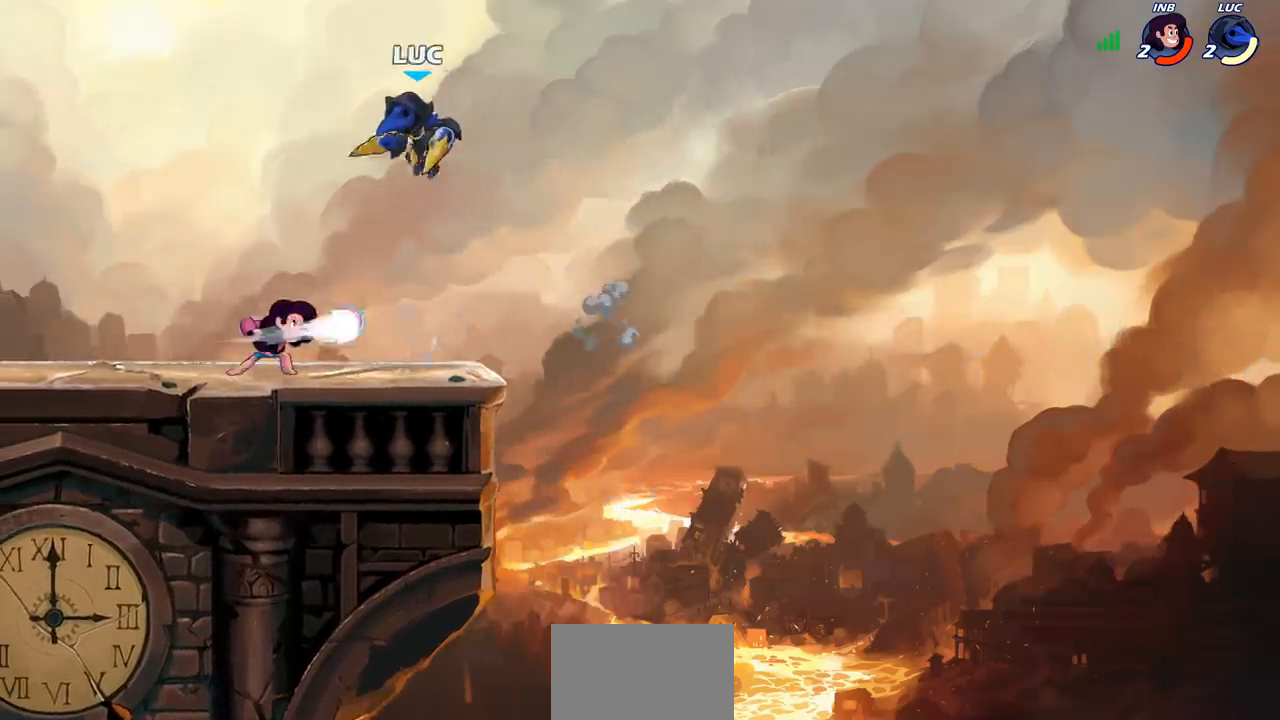
{"buttons": [], "left_stick": "down", "right_stick": "center", "events": [[33, "CROSS", "down"], [150, "CROSS", "up"], [200, "left_stick", "left"], [217, "R2", "down"], [350, "left_stick", "up"], [367, "R2", "up"], [400, "left_stick", "right"], [450, "left_stick", "down"]]}
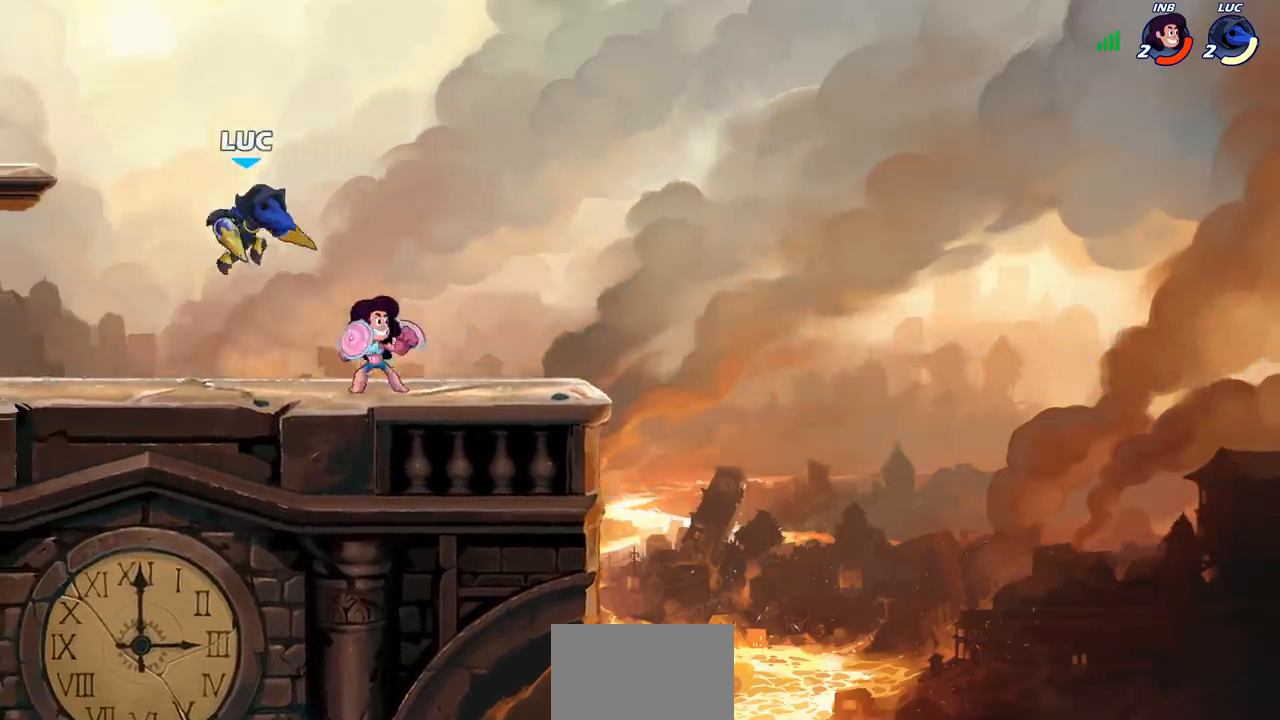
{"buttons": [], "left_stick": "left", "right_stick": "center", "events": [[50, "left_stick", "center"], [67, "SQUARE", "down"], [133, "SQUARE", "up"], [500, "left_stick", "left"]]}
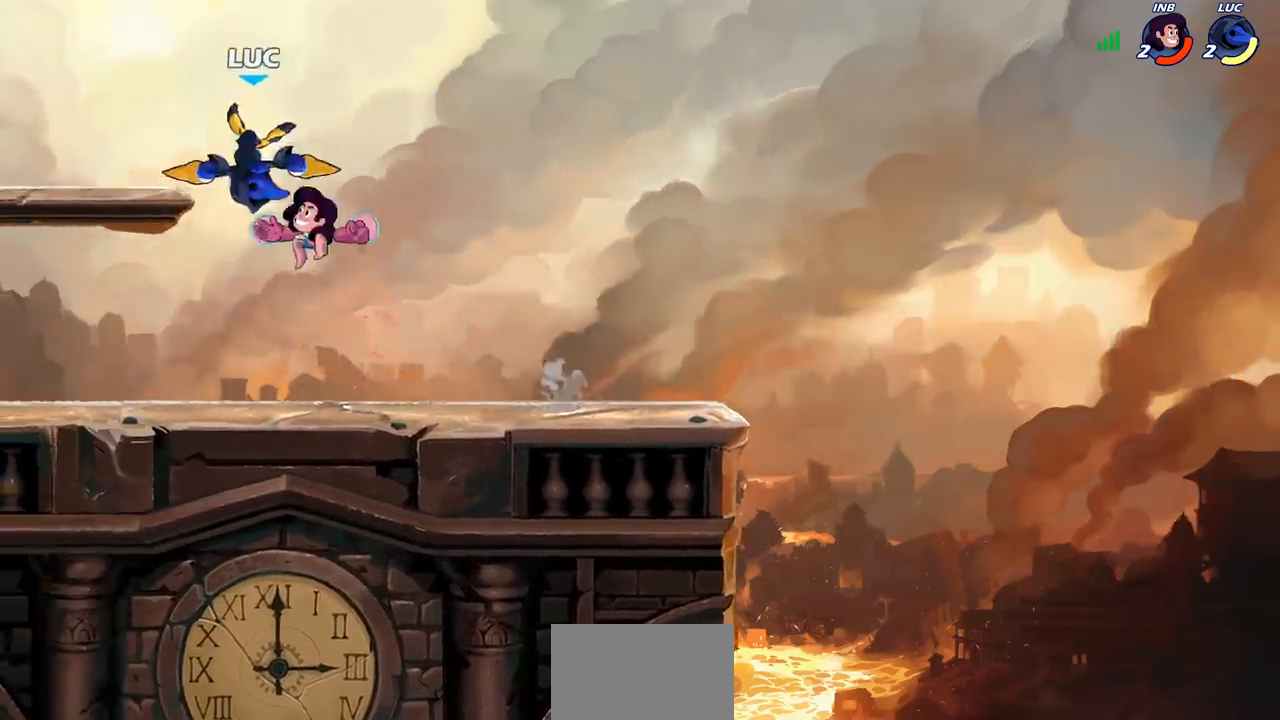
{"buttons": [], "left_stick": "center", "right_stick": "center", "events": [[100, "R2", "down"], [117, "CROSS", "down"], [133, "CROSS", "up"], [133, "R1", "down"], [133, "left_stick", "down-left"], [150, "CROSS", "down"], [183, "R1", "up"], [350, "CROSS", "up"], [400, "R2", "up"], [417, "left_stick", "center"]]}
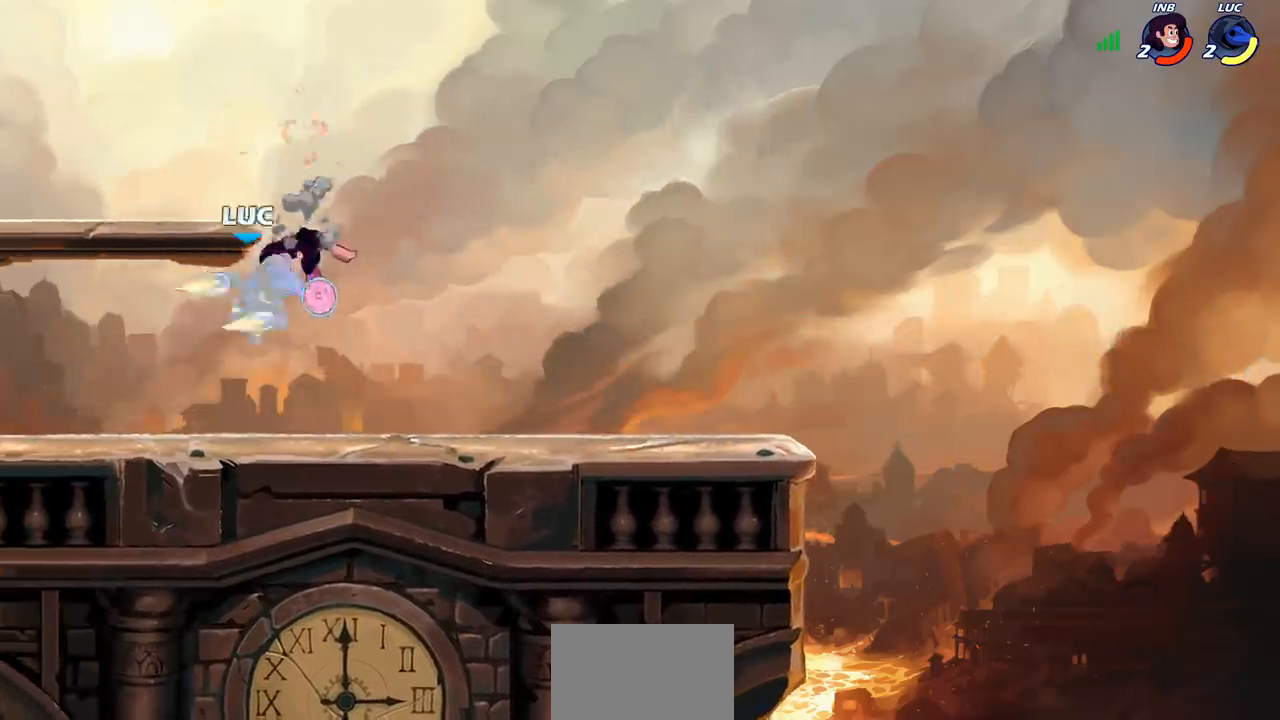
{"buttons": ["CROSS", "R1", "R2"], "left_stick": "up-left", "right_stick": "center", "events": [[233, "left_stick", "up-right"], [283, "left_stick", "up"], [300, "CROSS", "down"], [333, "R1", "down"], [333, "R2", "down"], [433, "left_stick", "up-left"]]}
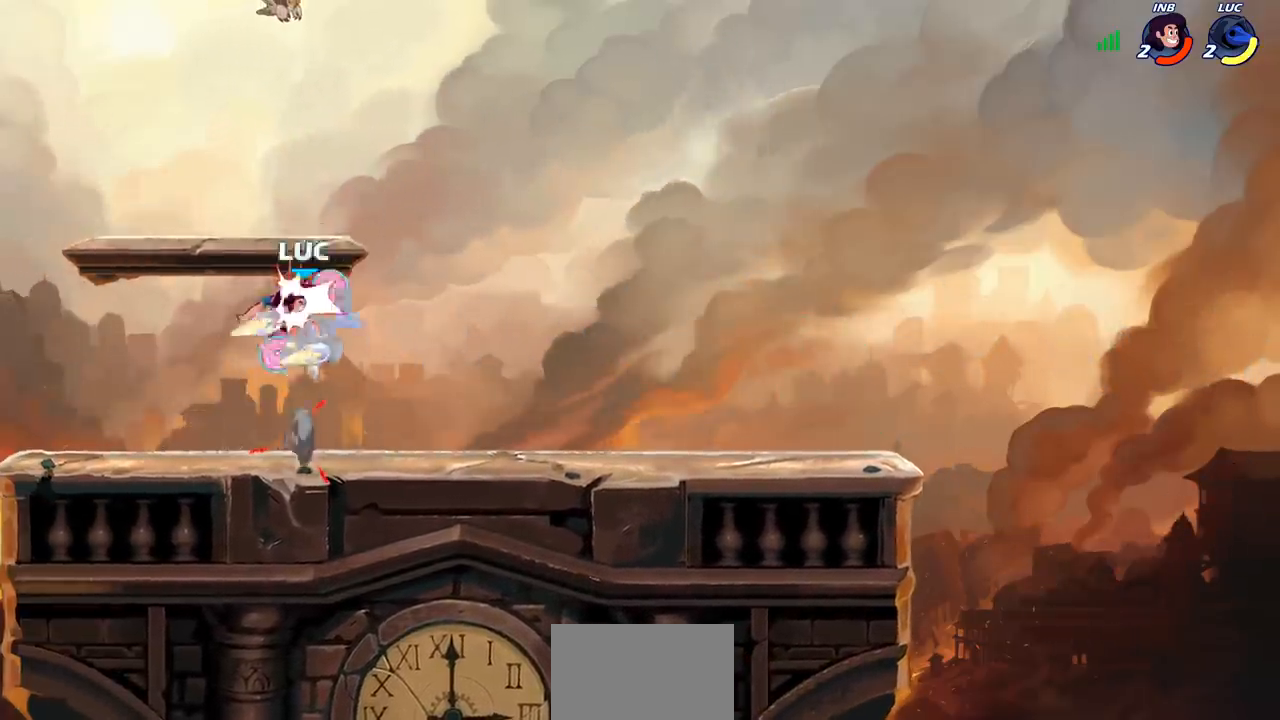
{"buttons": [], "left_stick": "center", "right_stick": "center", "events": [[33, "CROSS", "up"], [50, "R1", "up"], [67, "R2", "up"], [117, "left_stick", "down-left"], [283, "left_stick", "center"]]}
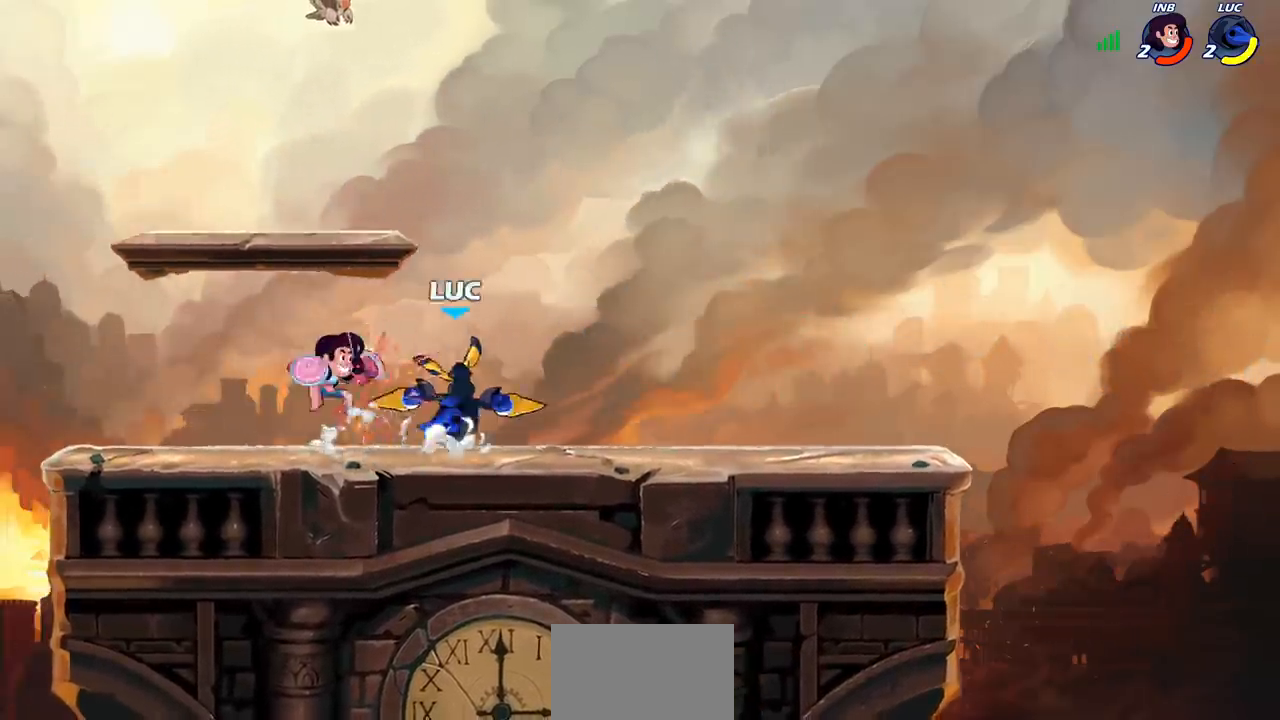
{"buttons": [], "left_stick": "left", "right_stick": "center"}
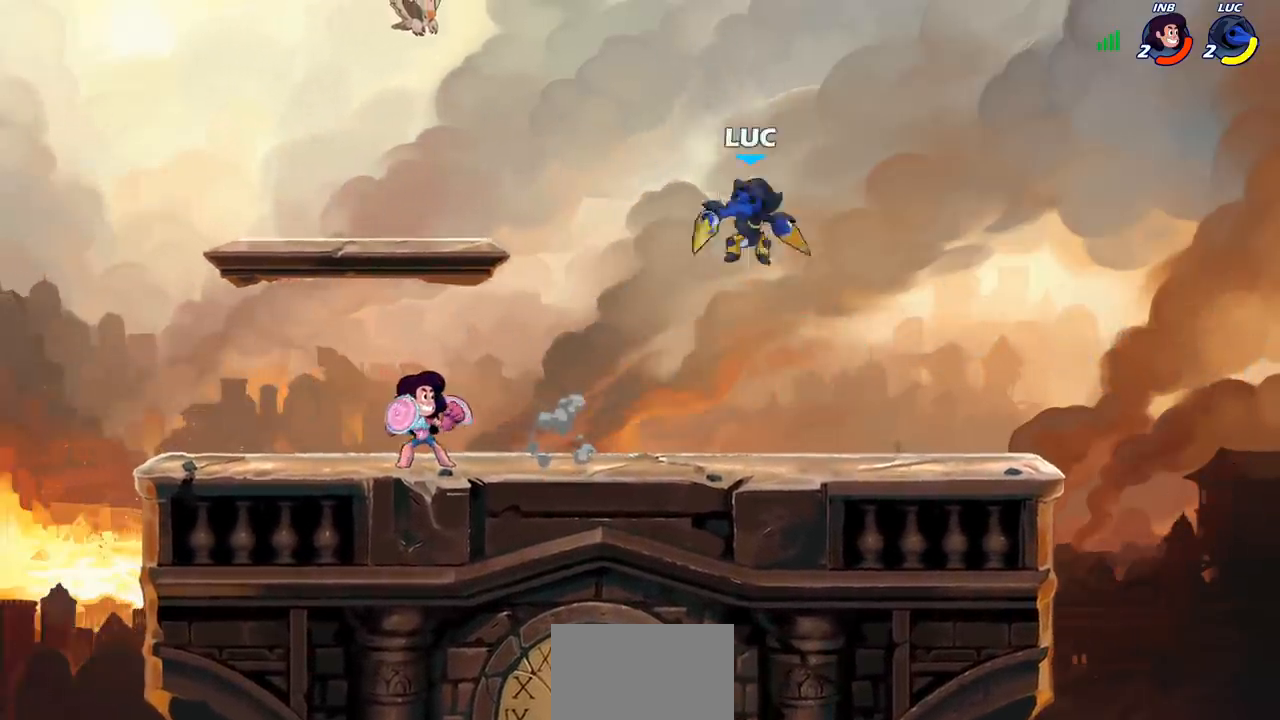
{"buttons": ["SQUARE"], "left_stick": "center", "right_stick": "center", "events": [[100, "left_stick", "center"], [150, "CROSS", "down"], [283, "CROSS", "up"], [433, "SQUARE", "down"]]}
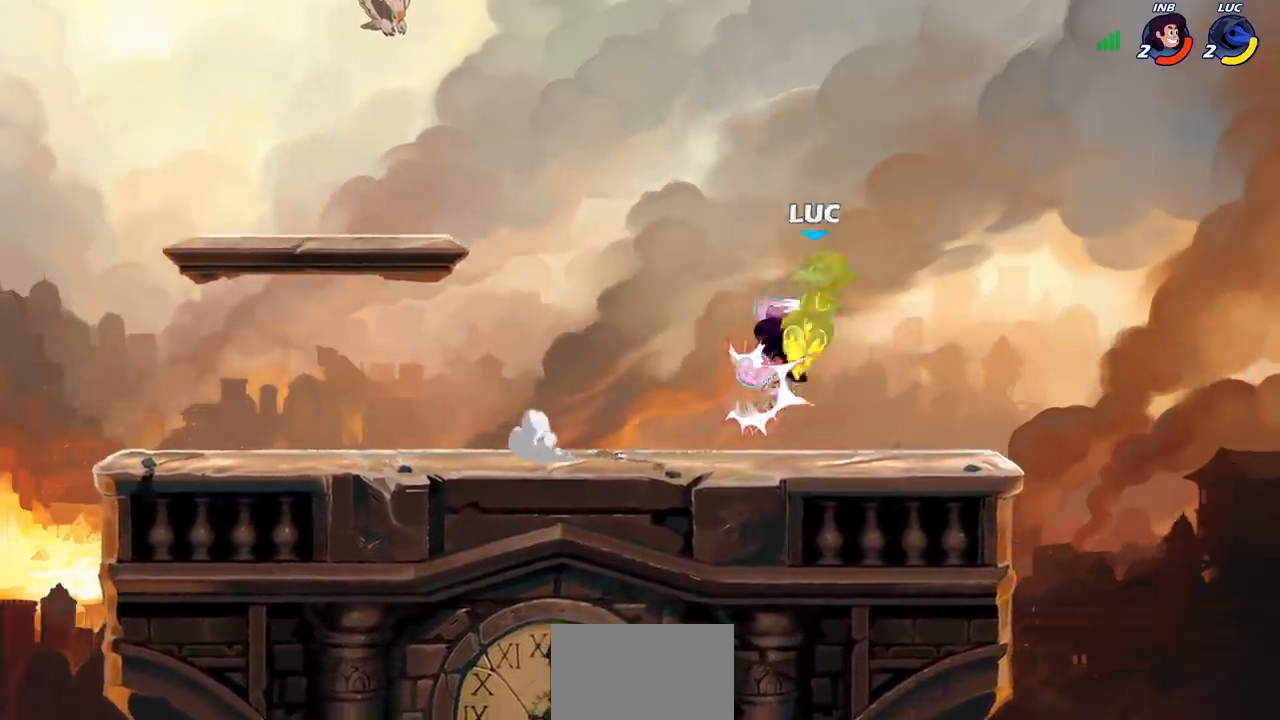
{"buttons": ["R1", "R2"], "left_stick": "up-left", "right_stick": "center", "events": [[17, "SQUARE", "up"], [233, "left_stick", "up"], [283, "left_stick", "right"], [300, "R1", "down"], [300, "R2", "down"], [467, "left_stick", "up-left"]]}
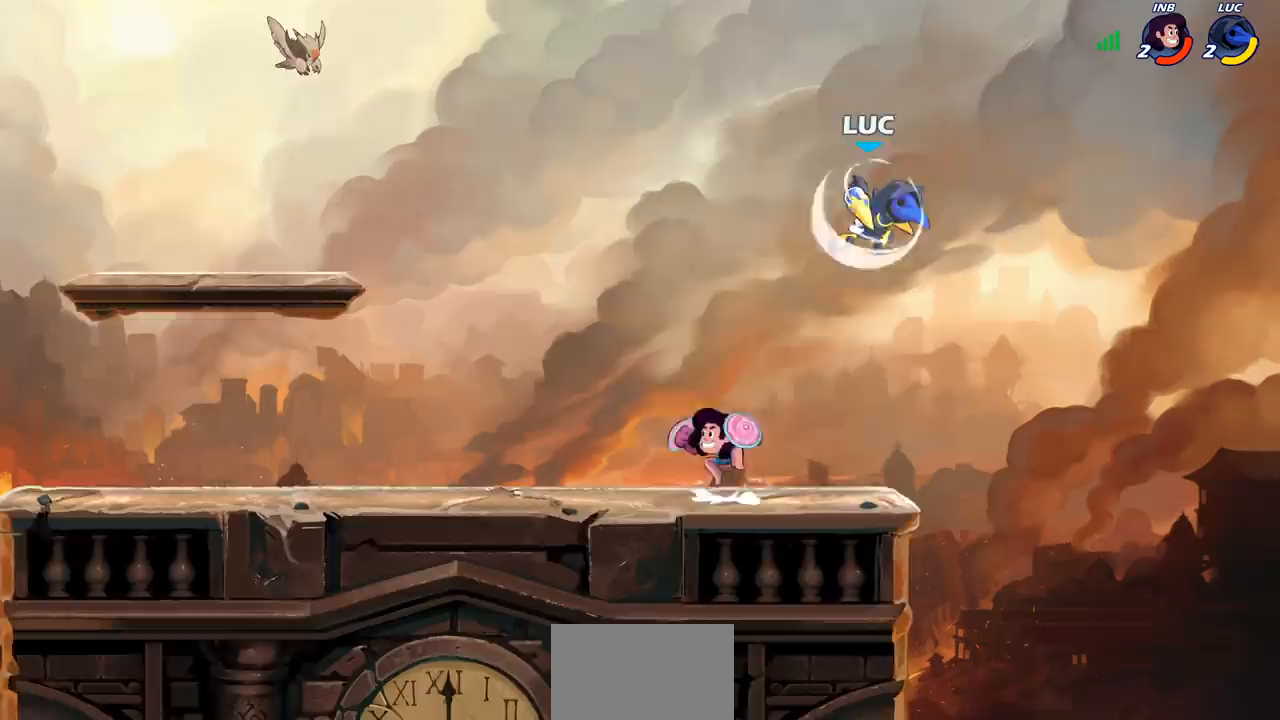
{"buttons": [], "left_stick": "center", "right_stick": "center", "events": [[17, "left_stick", "down-left"], [33, "R1", "up"], [33, "R2", "up"], [117, "left_stick", "left"], [167, "SQUARE", "down"], [250, "SQUARE", "up"], [267, "left_stick", "center"]]}
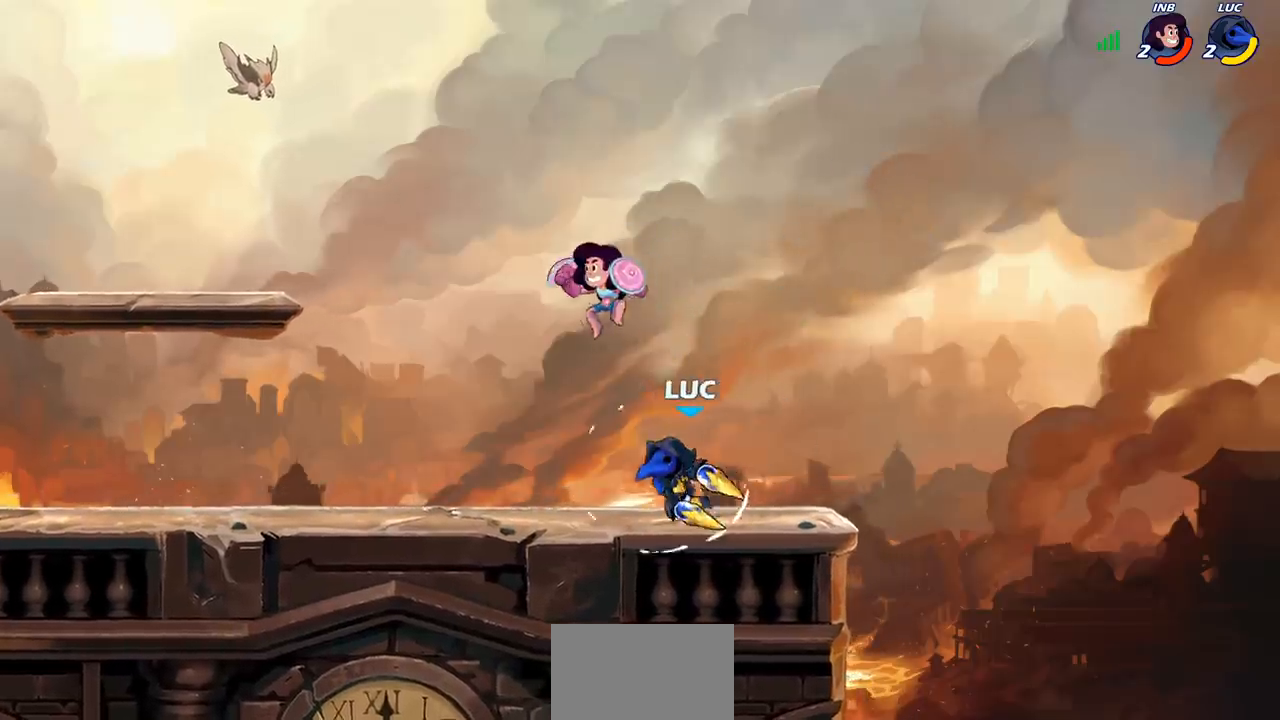
{"buttons": [], "left_stick": "center", "right_stick": "center", "events": [[183, "left_stick", "down-left"], [250, "SQUARE", "down"], [333, "SQUARE", "up"], [383, "left_stick", "center"]]}
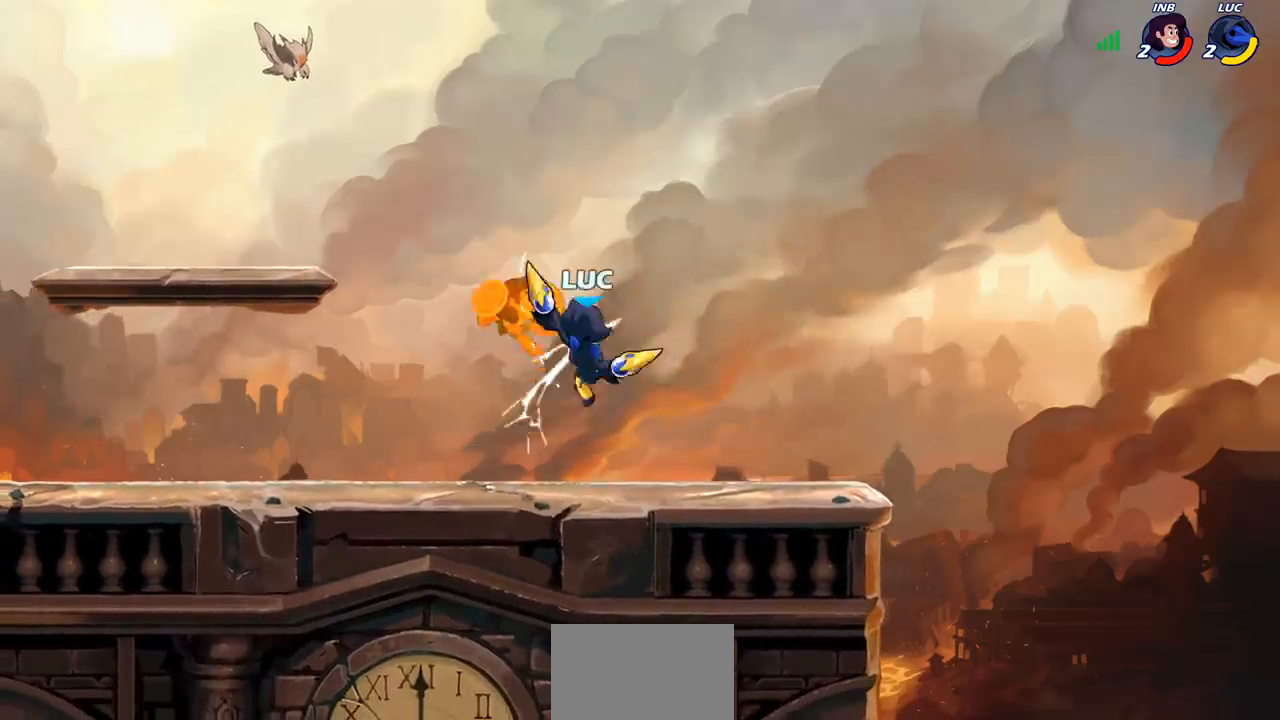
{"buttons": [], "left_stick": "center", "right_stick": "center", "events": [[117, "CIRCLE", "down"], [200, "CIRCLE", "up"]]}
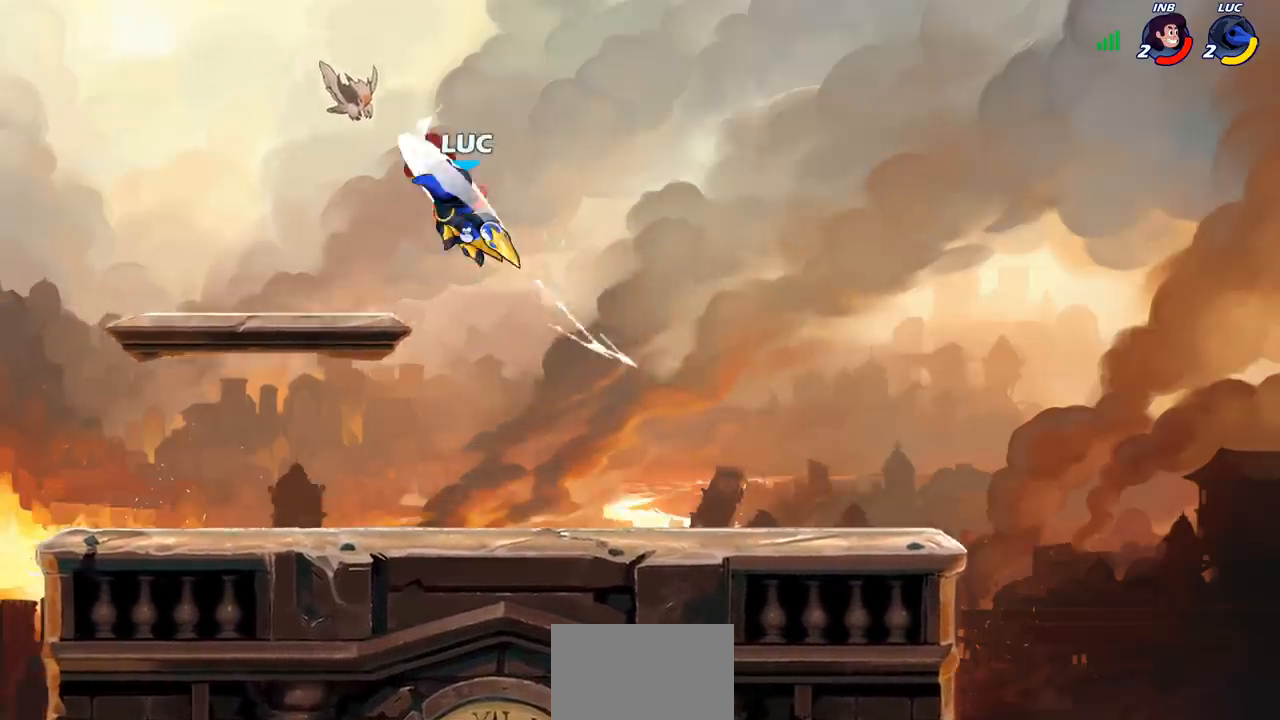
{"buttons": [], "left_stick": "center", "right_stick": "center", "events": []}
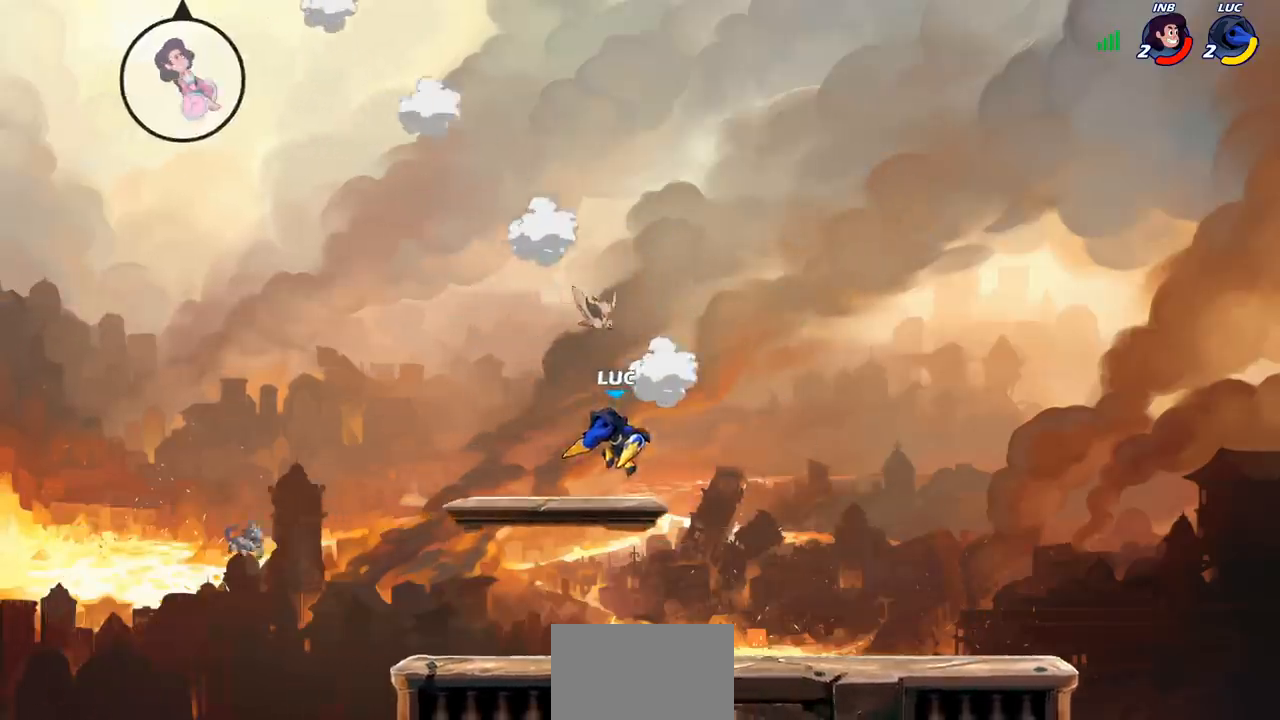
{"buttons": [], "left_stick": "left", "right_stick": "center", "events": [[433, "left_stick", "left"]]}
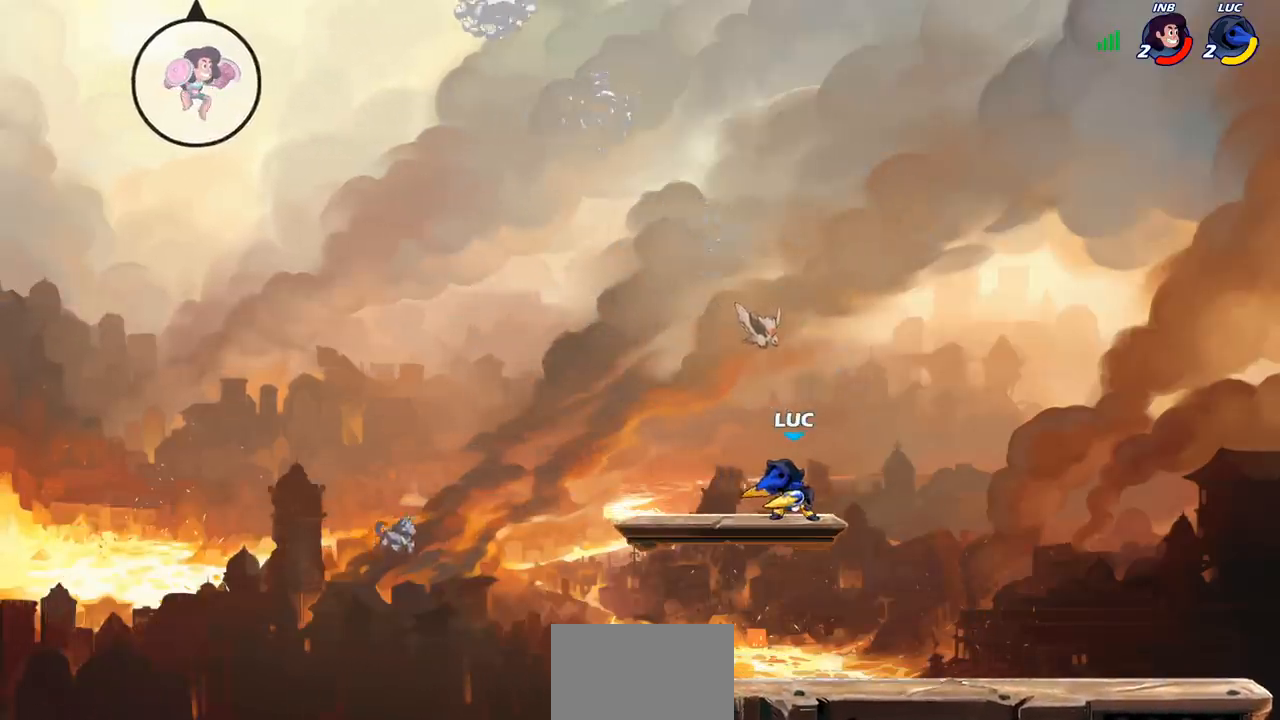
{"buttons": [], "left_stick": "center", "right_stick": "center", "events": [[367, "left_stick", "center"]]}